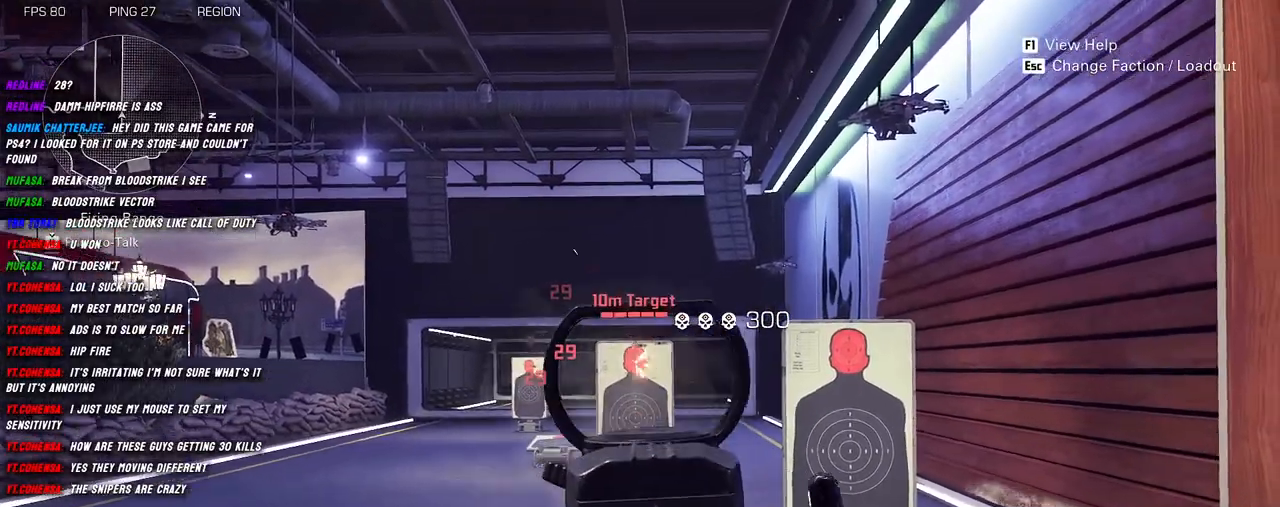
Gameplay with keyboard and mouse; each line is a JSON object with the keys and mouse buttons held at the frame after it. "events" lists presses ("down") and releases ("up") of "1", "2", "3", "4", "5", "a", "alt", "b", "c", "ctrl", "d", "e", "f", "g", "q", "r", "s", "shift", "space", "t", "tab", "v", "w", "x", "z", "mouse_left", "mouse_wheel", "mouse_right", "mouse_mb4" and "mouse_mb5" between this image and that frame as [ms after this image, input, new state], when the widget could be followed in between. "mouse_left", "mouse_wheel", "mouse_right", "mouse_mb4", "mouse_mb5" = the "left", "wheel", "right", "mb4", "mb5" buttons of the "mouse" list. No other keys are recorded. "wheel" means that the mouse wheel is clicked or scrolled. Mouse movement is not recorded.
{"keys": ["d"], "mouse": ["right"], "events": [[184, "a", "down"], [284, "s", "down"], [317, "mouse_left", "up"], [367, "a", "up"], [400, "d", "down"], [500, "s", "up"]]}
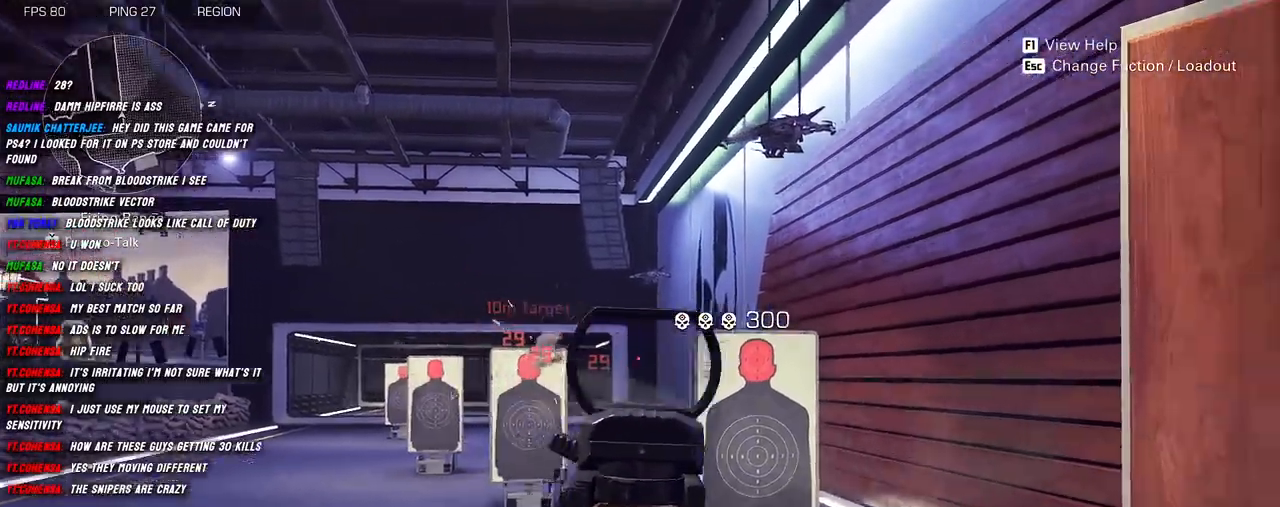
{"keys": ["s"], "mouse": ["left", "right"], "events": [[67, "s", "down"], [134, "d", "up"], [250, "mouse_left", "down"]]}
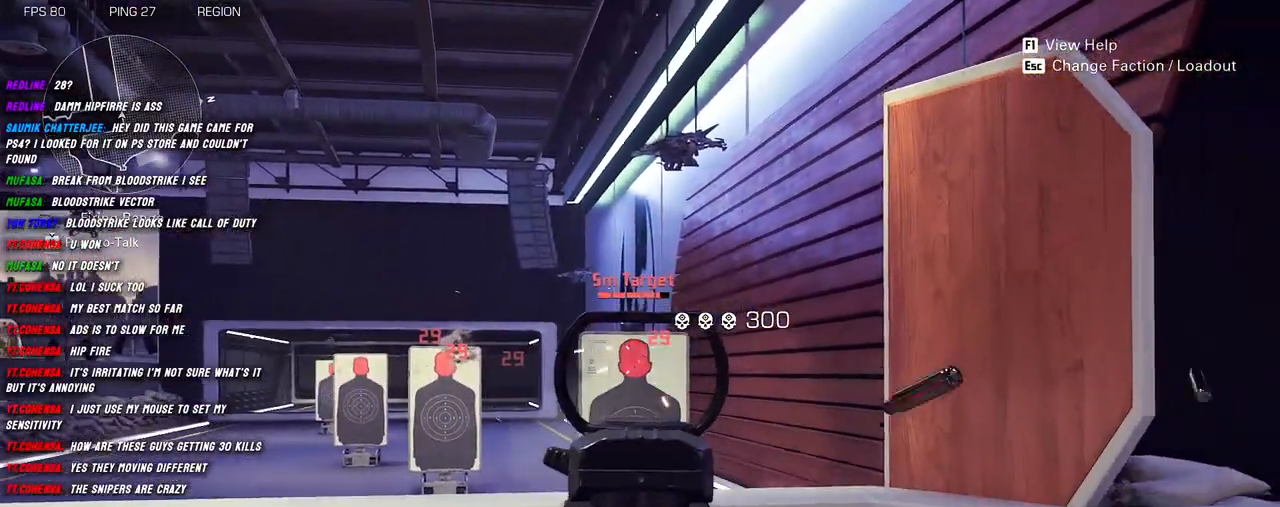
{"keys": ["a"], "mouse": [], "events": [[350, "a", "down"], [367, "s", "up"], [450, "mouse_left", "up"], [450, "mouse_right", "up"]]}
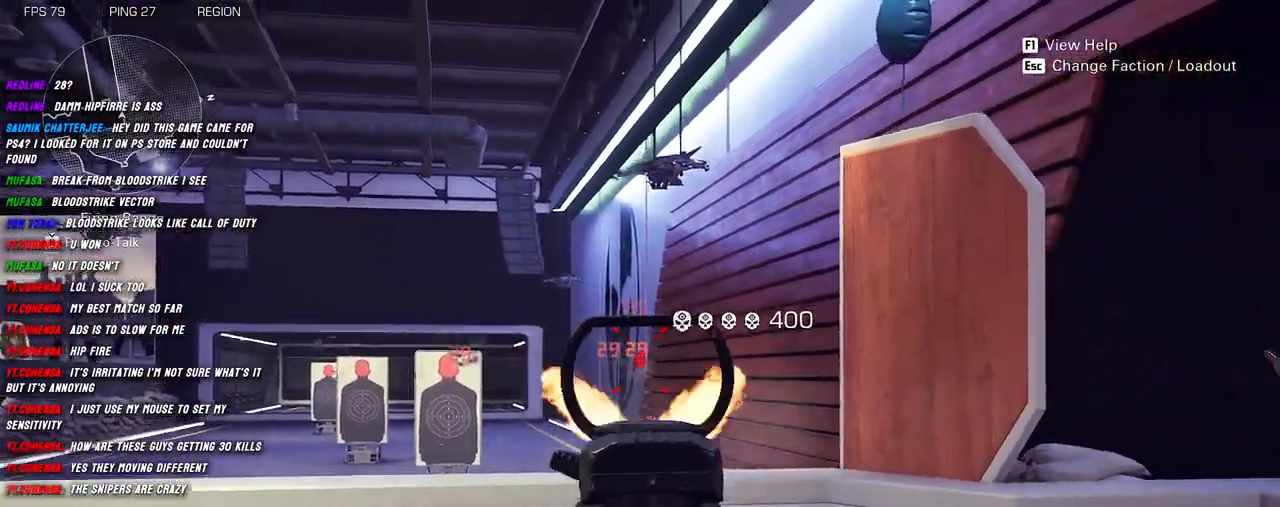
{"keys": ["a", "shift", "w"], "mouse": [], "events": [[17, "shift", "down"], [17, "w", "down"], [184, "r", "down"], [234, "a", "up"], [367, "r", "up"], [384, "a", "down"]]}
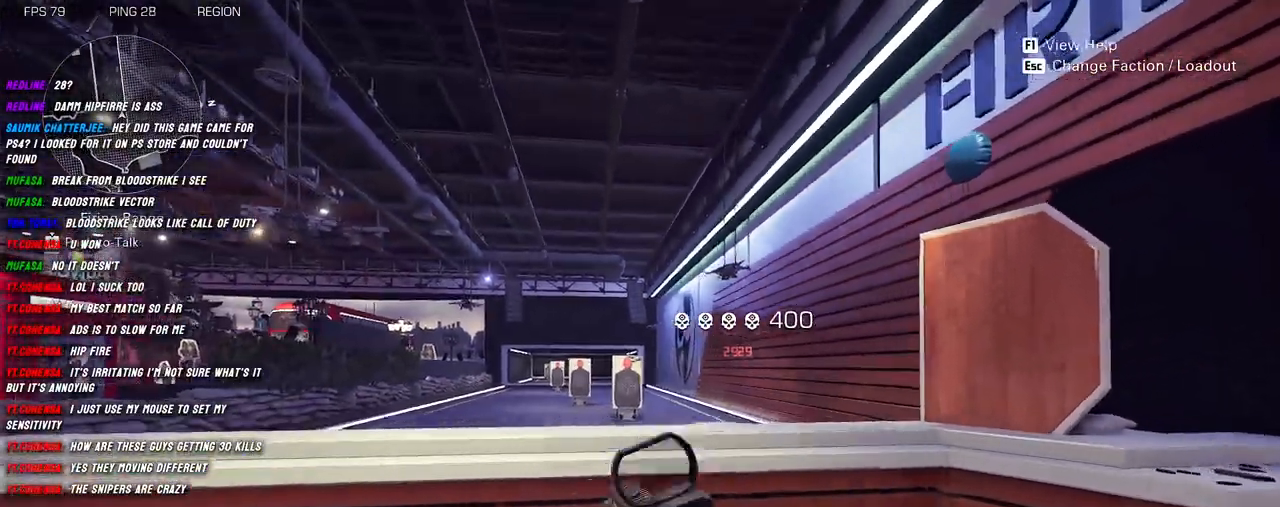
{"keys": ["a"], "mouse": [], "events": [[17, "w", "up"], [117, "shift", "up"], [167, "d", "down"], [234, "a", "up"], [417, "a", "down"], [434, "d", "up"]]}
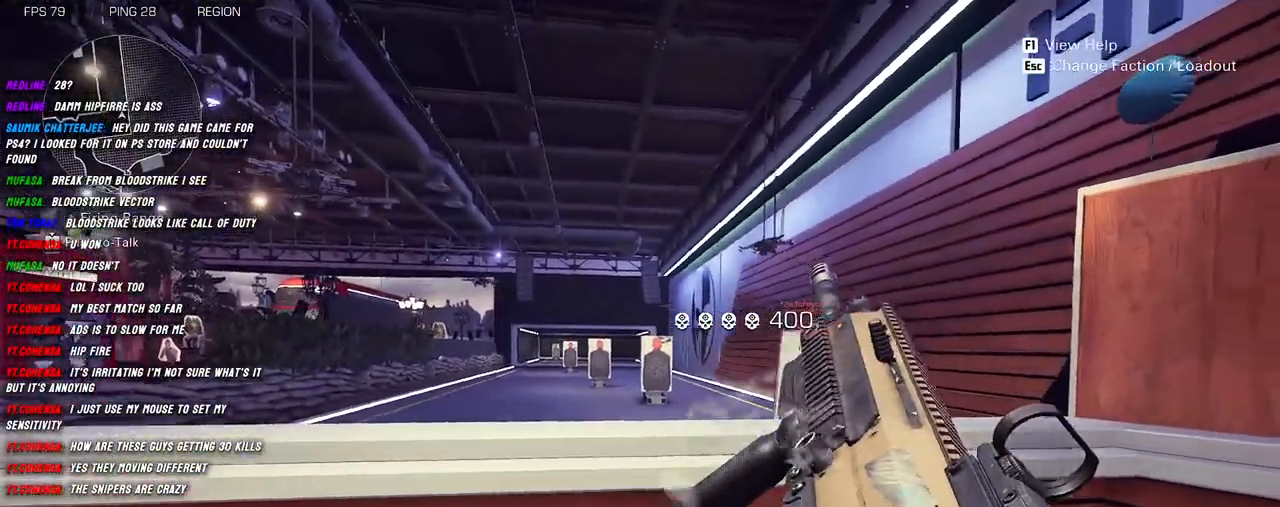
{"keys": ["d"], "mouse": ["right"], "events": [[50, "d", "down"], [117, "a", "up"], [284, "mouse_right", "down"], [317, "a", "down"], [334, "a", "up"]]}
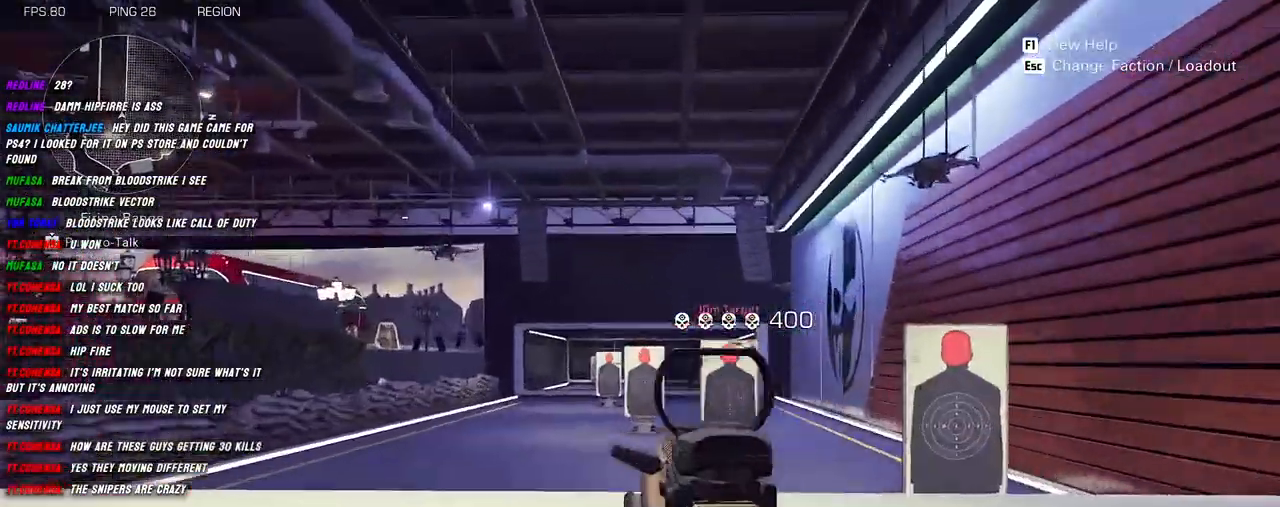
{"keys": ["a"], "mouse": ["right"], "events": [[150, "a", "down"], [150, "d", "up"]]}
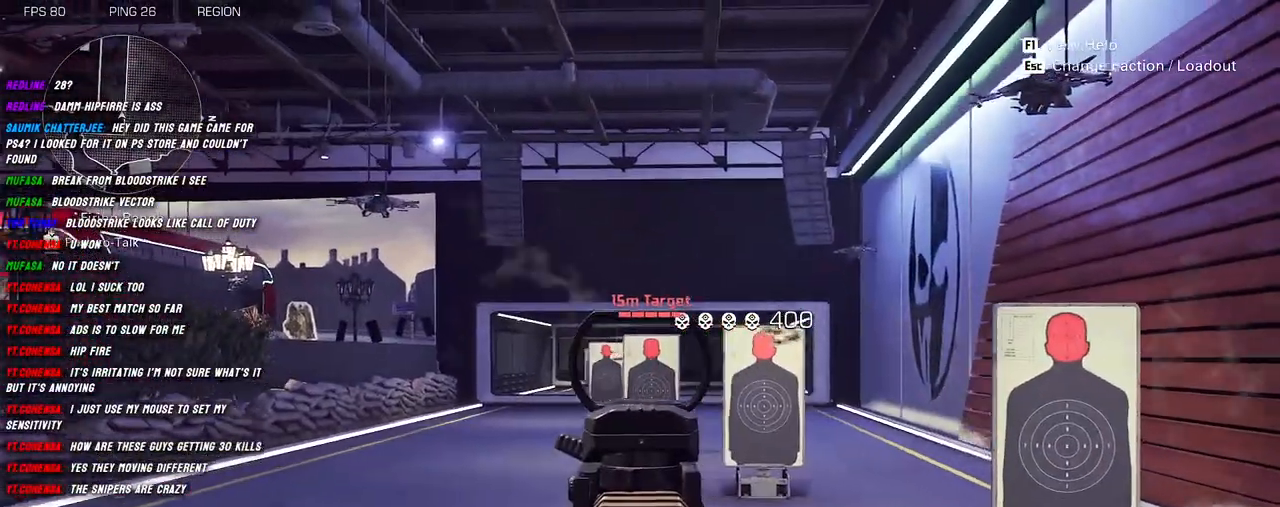
{"keys": ["a"], "mouse": ["right"], "events": [[134, "a", "up"], [167, "d", "down"], [367, "a", "down"], [367, "d", "up"]]}
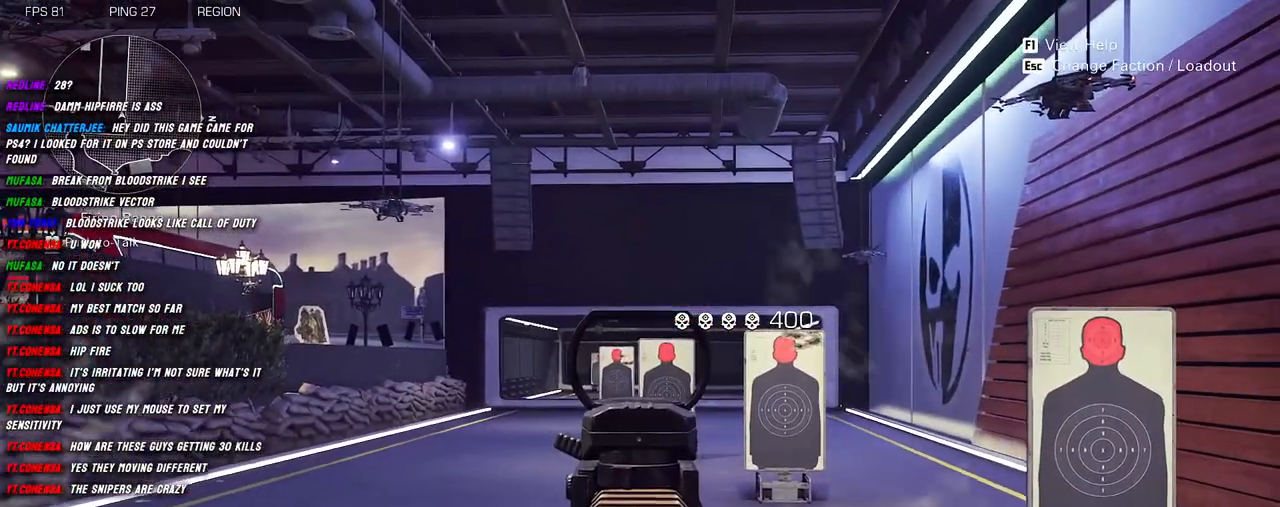
{"keys": ["d"], "mouse": ["right"], "events": [[167, "a", "up"], [284, "d", "down"]]}
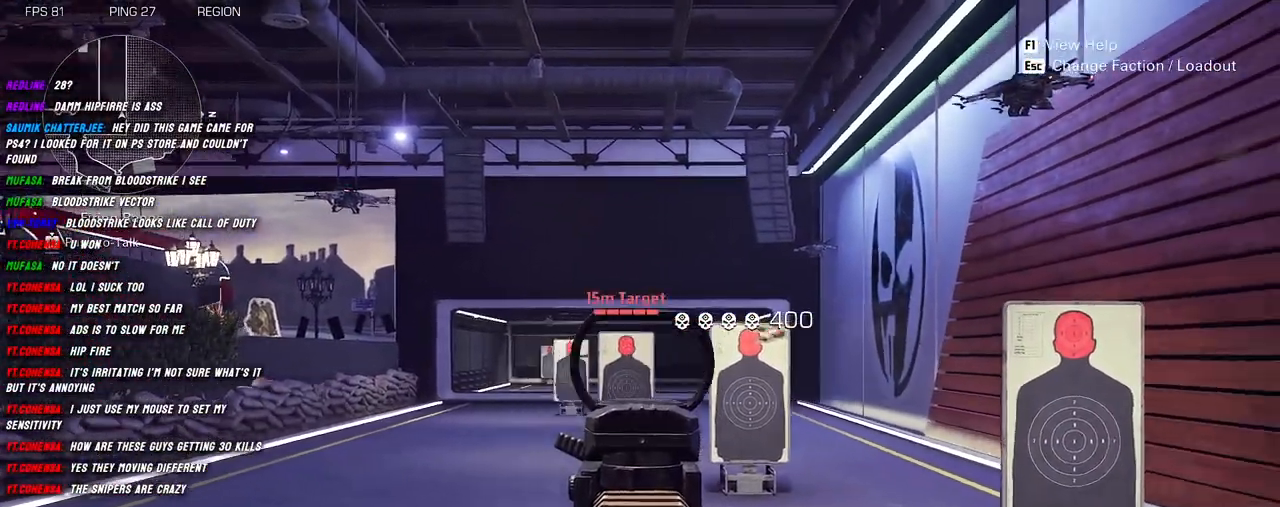
{"keys": [], "mouse": ["right"], "events": [[50, "d", "up"]]}
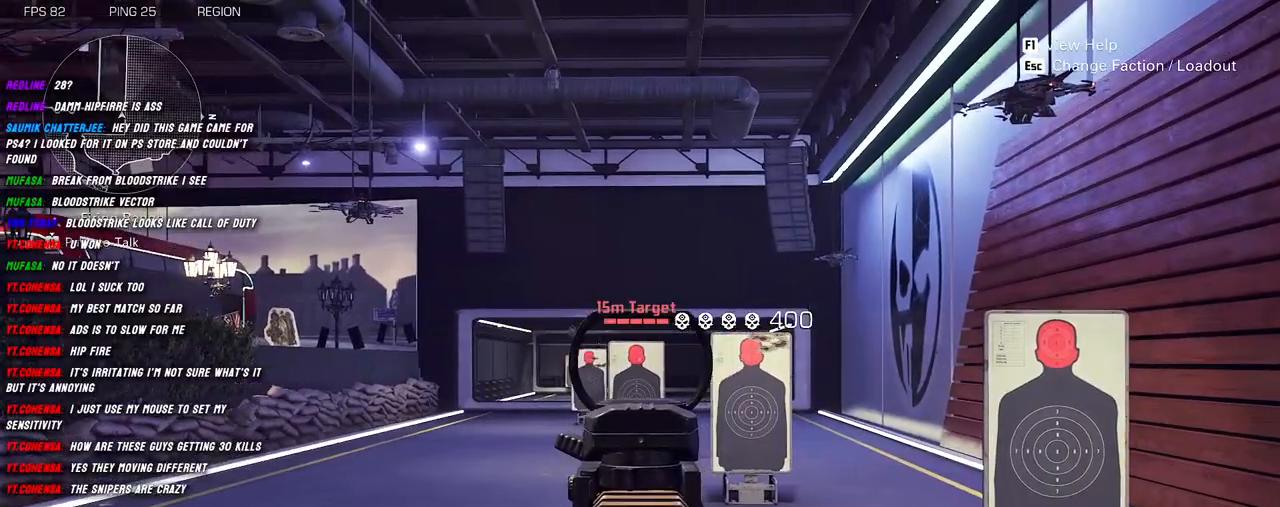
{"keys": ["s"], "mouse": ["left", "right"], "events": [[34, "mouse_left", "down"], [117, "a", "down"], [284, "s", "down"], [400, "a", "up"]]}
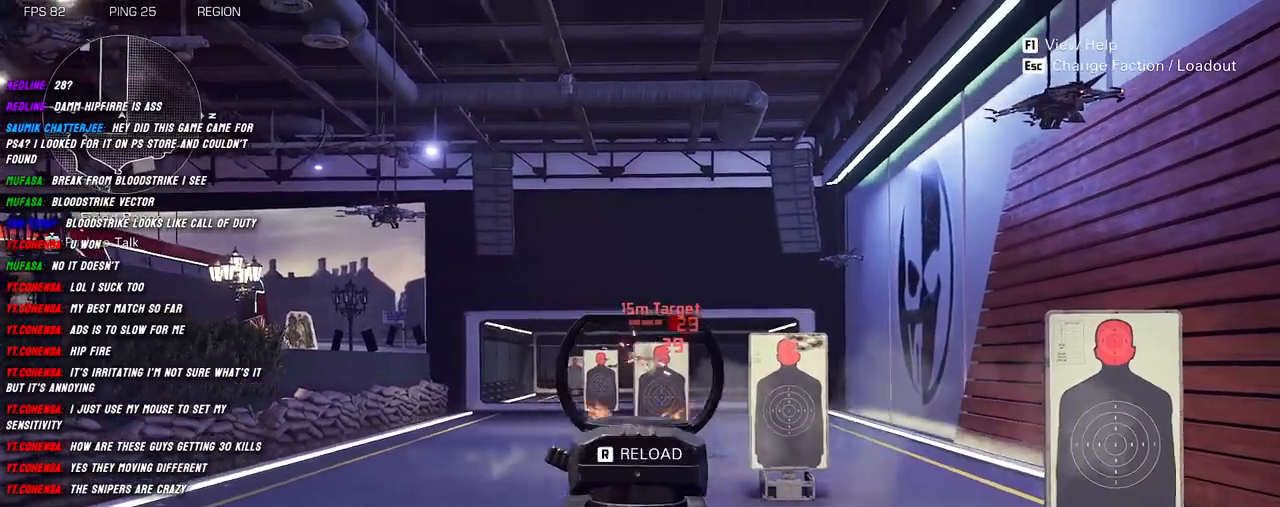
{"keys": ["a"], "mouse": ["left", "right"], "events": [[400, "s", "up"], [467, "a", "down"]]}
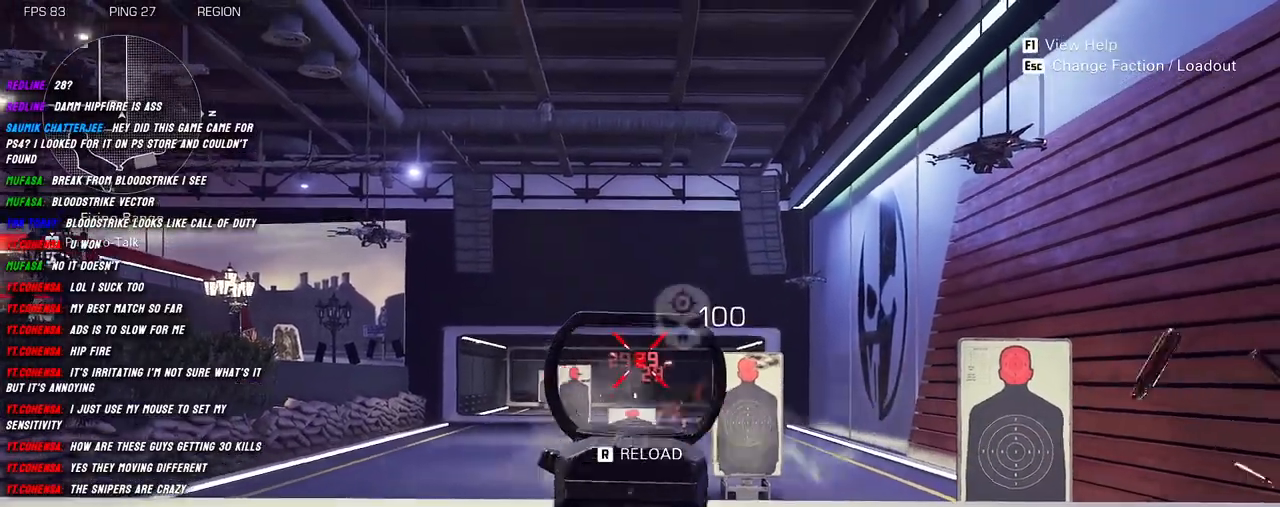
{"keys": ["w"], "mouse": [], "events": [[234, "mouse_left", "up"], [234, "mouse_right", "up"], [250, "a", "up"], [300, "w", "down"]]}
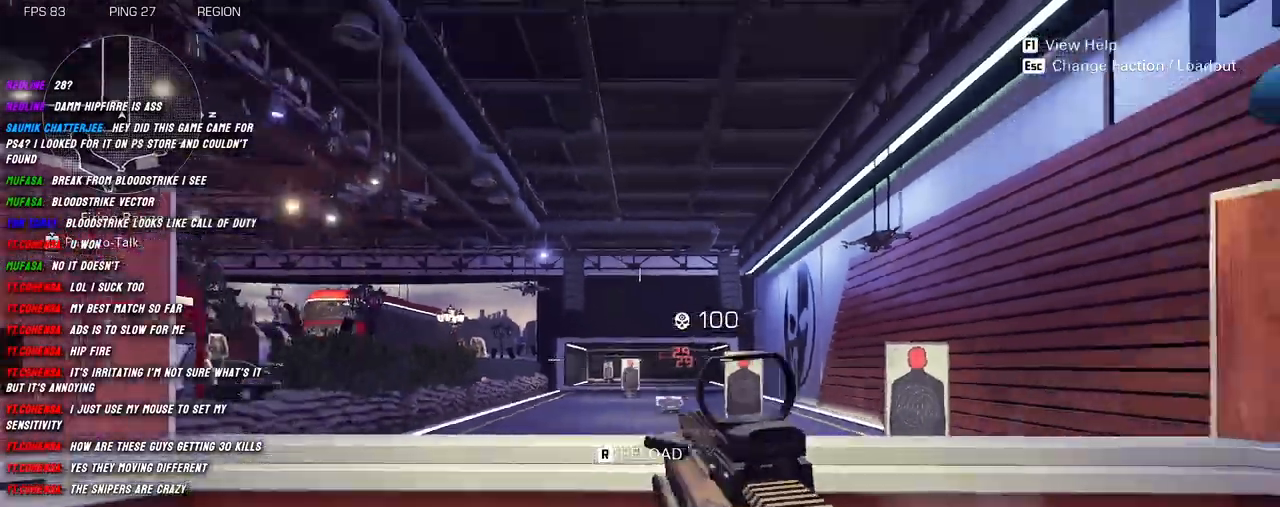
{"keys": ["shift", "w"], "mouse": ["right"], "events": [[100, "shift", "down"], [417, "mouse_right", "down"]]}
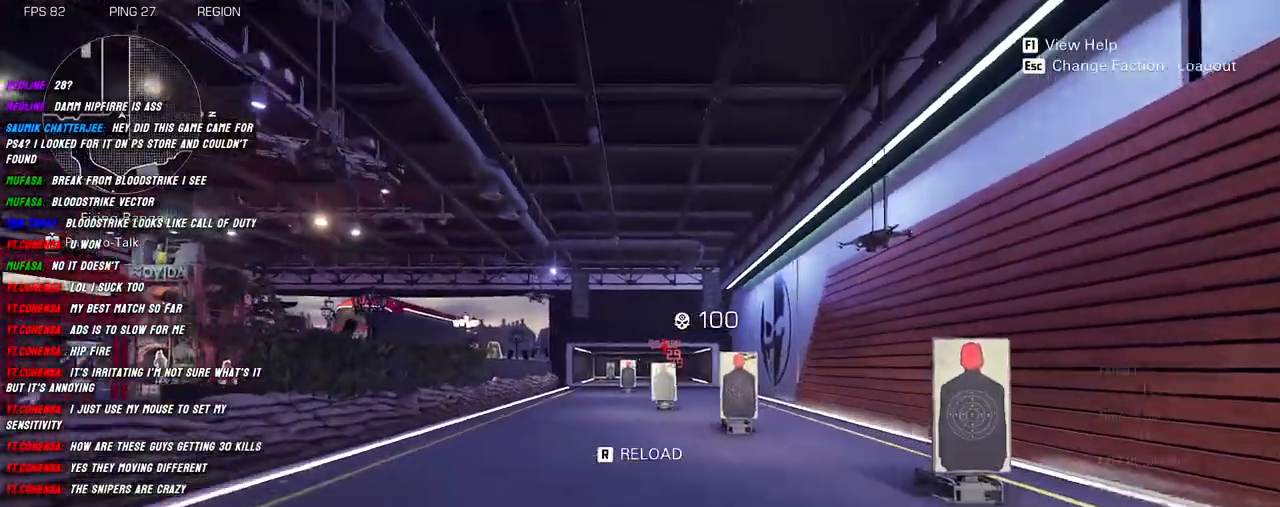
{"keys": ["s"], "mouse": ["left", "right"], "events": [[50, "shift", "up"], [50, "w", "up"], [200, "s", "down"], [400, "mouse_left", "down"]]}
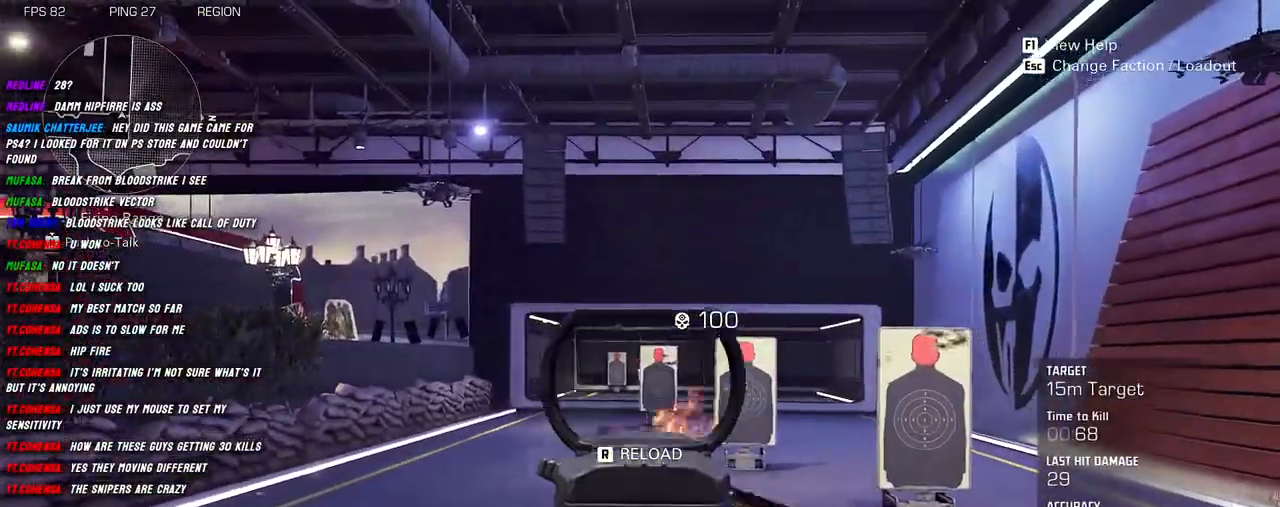
{"keys": ["s"], "mouse": ["left", "right"], "events": []}
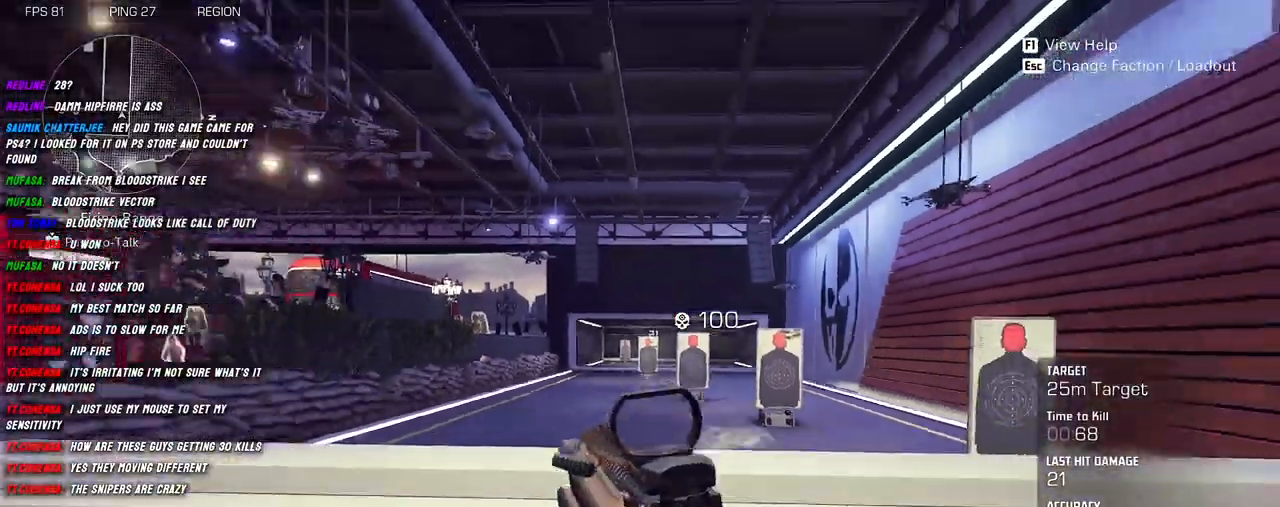
{"keys": [], "mouse": [], "events": [[150, "mouse_left", "up"], [150, "mouse_right", "up"], [184, "s", "up"]]}
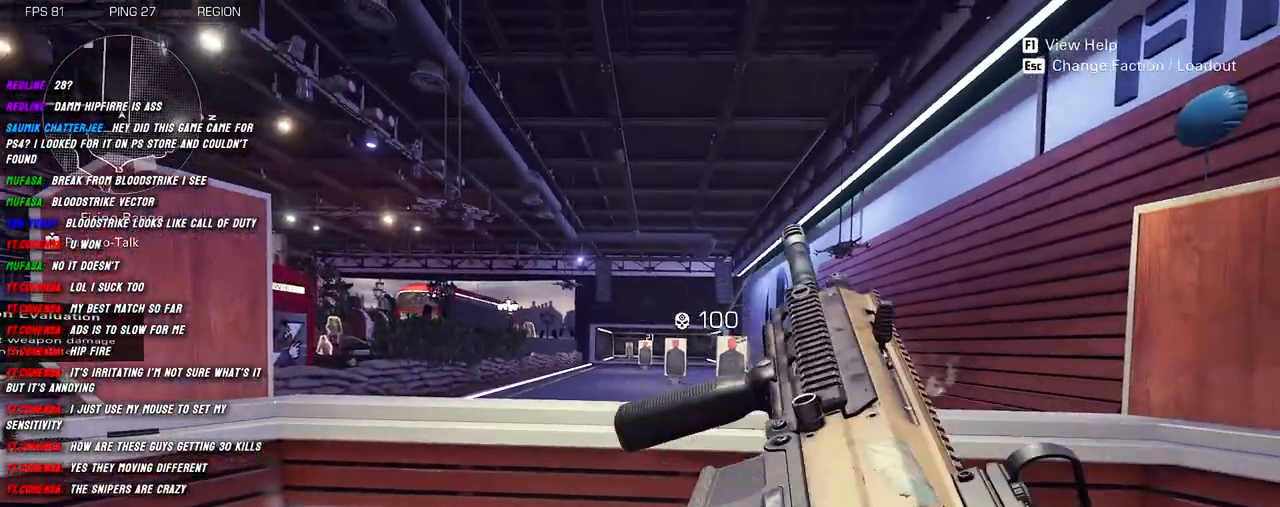
{"keys": [], "mouse": [], "events": []}
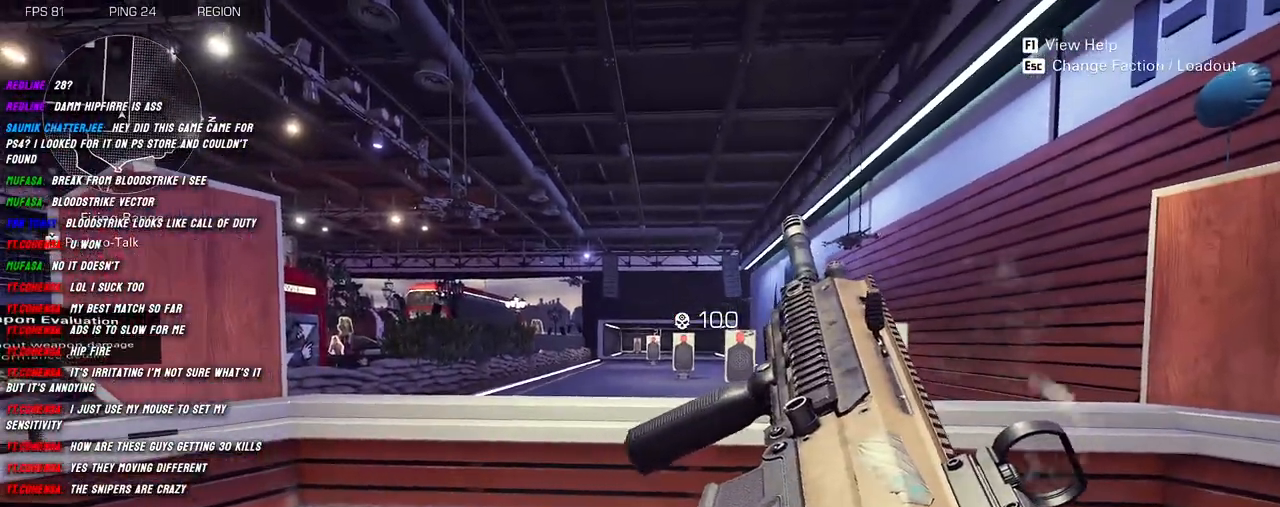
{"keys": [], "mouse": [], "events": []}
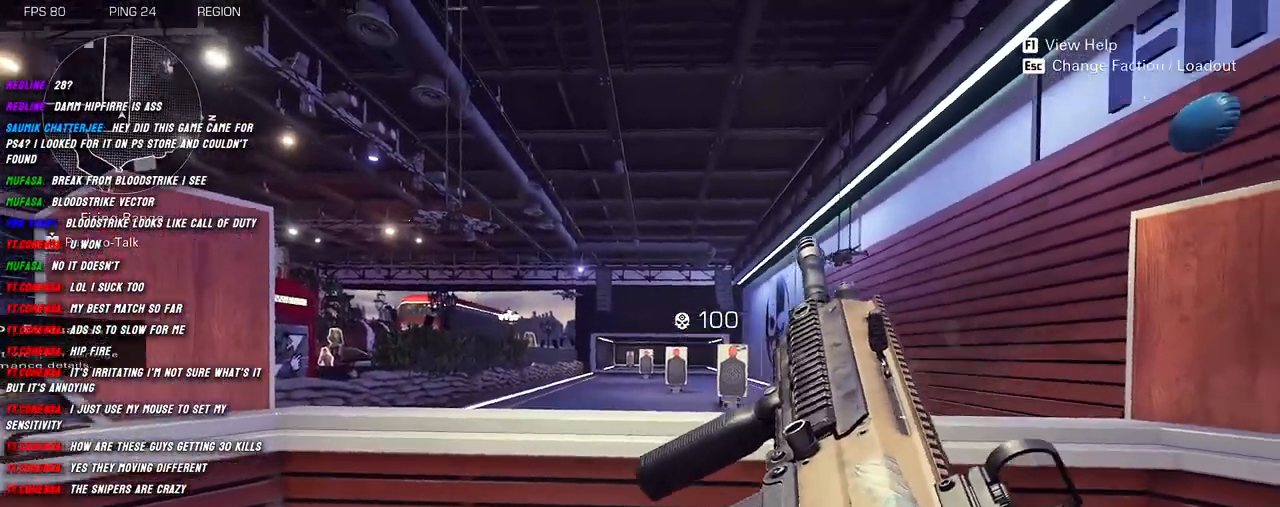
{"keys": ["w"], "mouse": [], "events": [[467, "w", "down"]]}
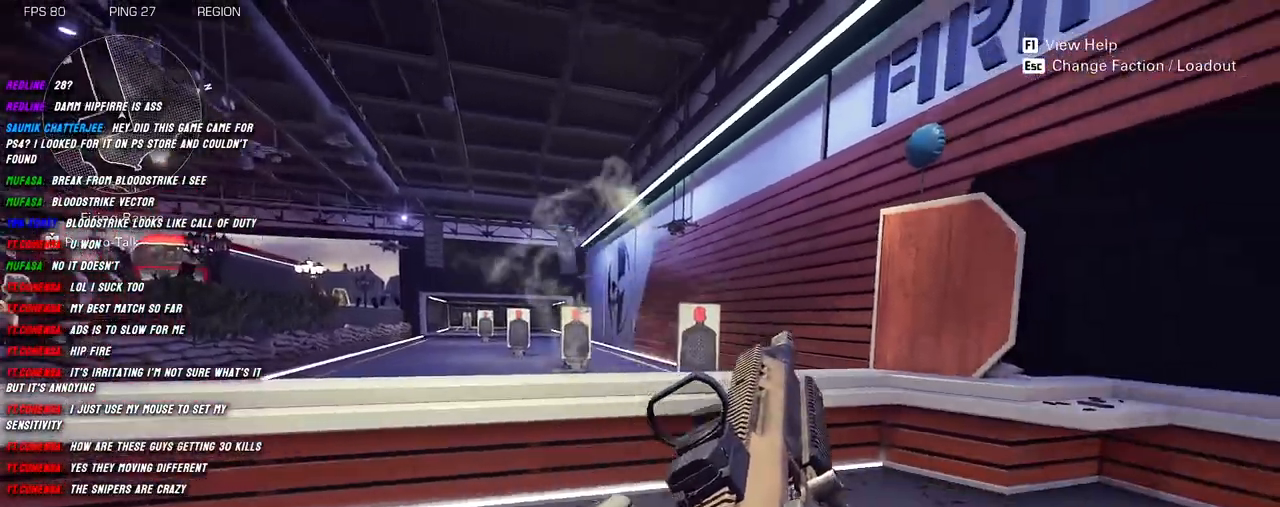
{"keys": ["d"], "mouse": ["right"], "events": [[50, "shift", "down"], [84, "mouse_right", "down"], [317, "d", "down"], [350, "w", "up"], [367, "shift", "up"]]}
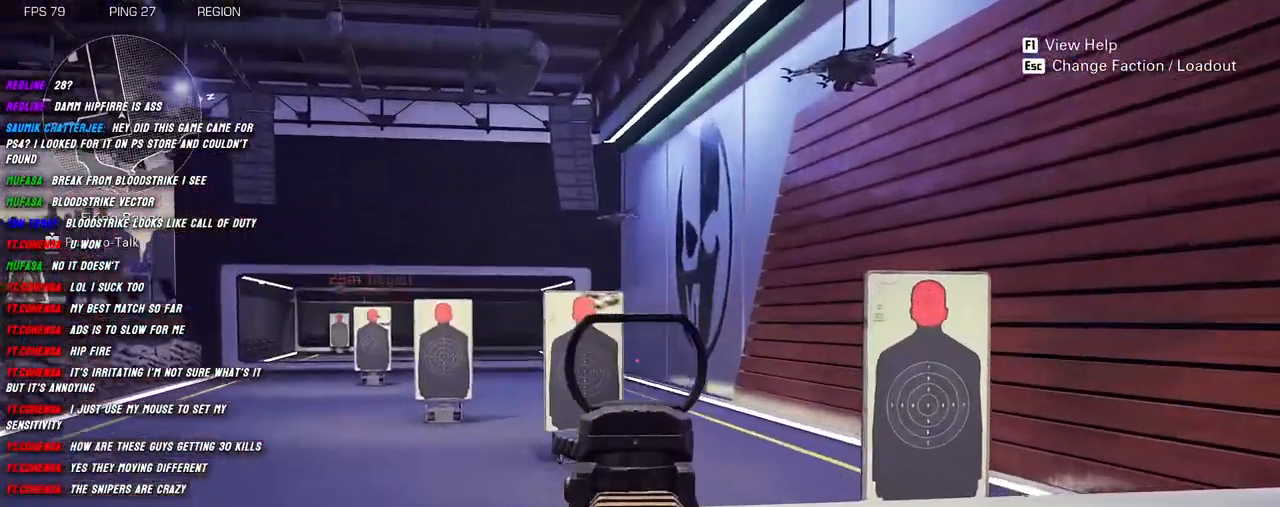
{"keys": ["s"], "mouse": ["left", "right"], "events": [[17, "d", "up"], [17, "s", "down"], [434, "mouse_left", "down"]]}
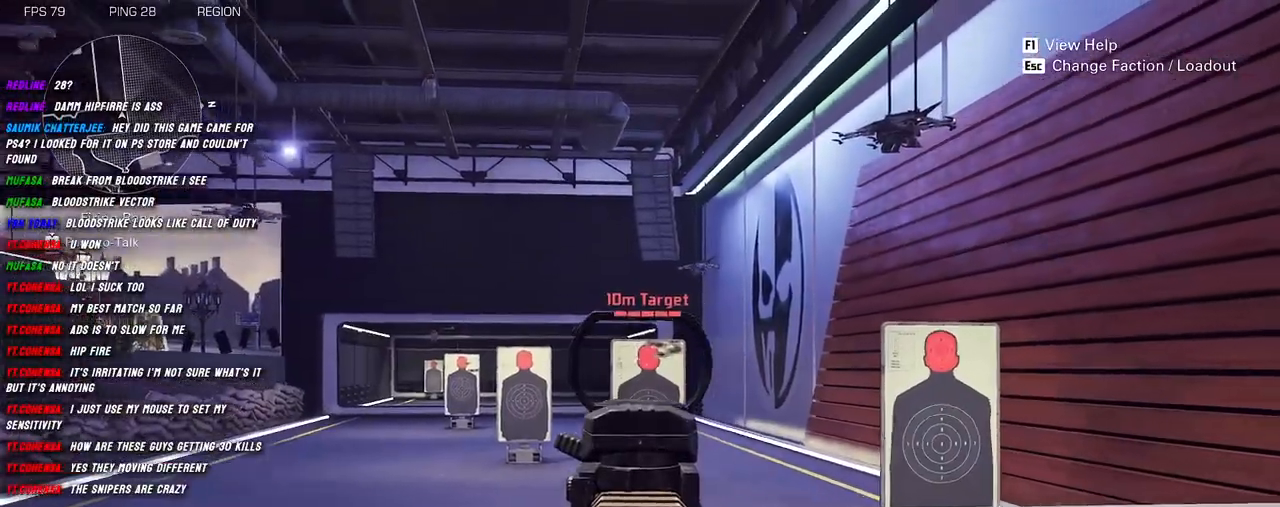
{"keys": [], "mouse": ["left", "right"], "events": [[150, "s", "up"], [284, "w", "down"], [434, "w", "up"]]}
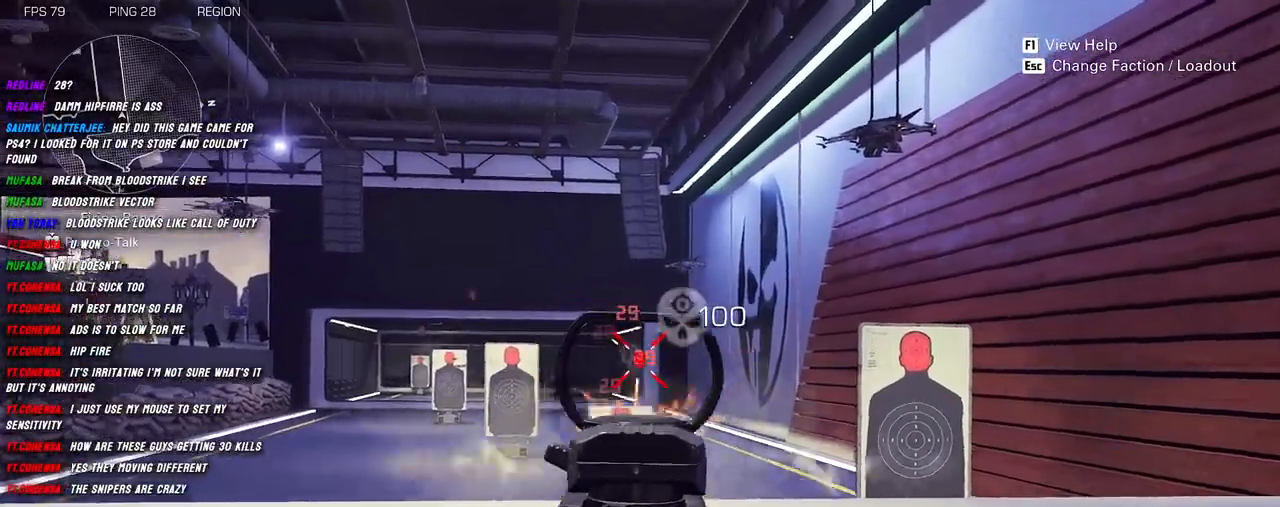
{"keys": ["a"], "mouse": ["right"], "events": [[117, "s", "down"], [217, "mouse_left", "up"], [217, "mouse_right", "up"], [284, "s", "up"], [350, "mouse_right", "down"], [484, "a", "down"]]}
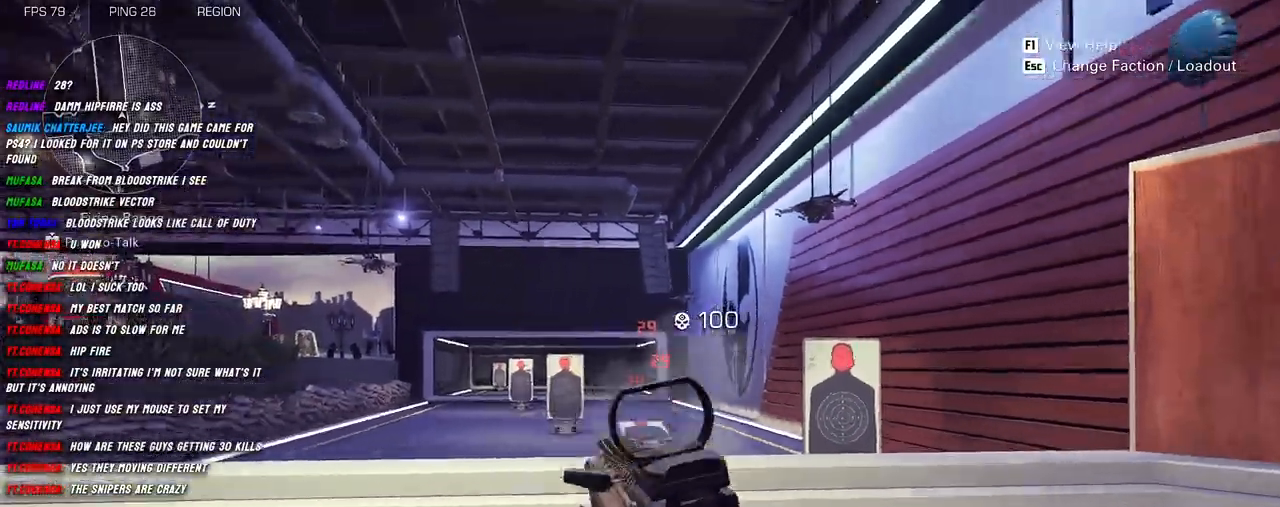
{"keys": ["d"], "mouse": ["left", "right"], "events": [[84, "a", "up"], [84, "d", "down"], [317, "mouse_left", "down"]]}
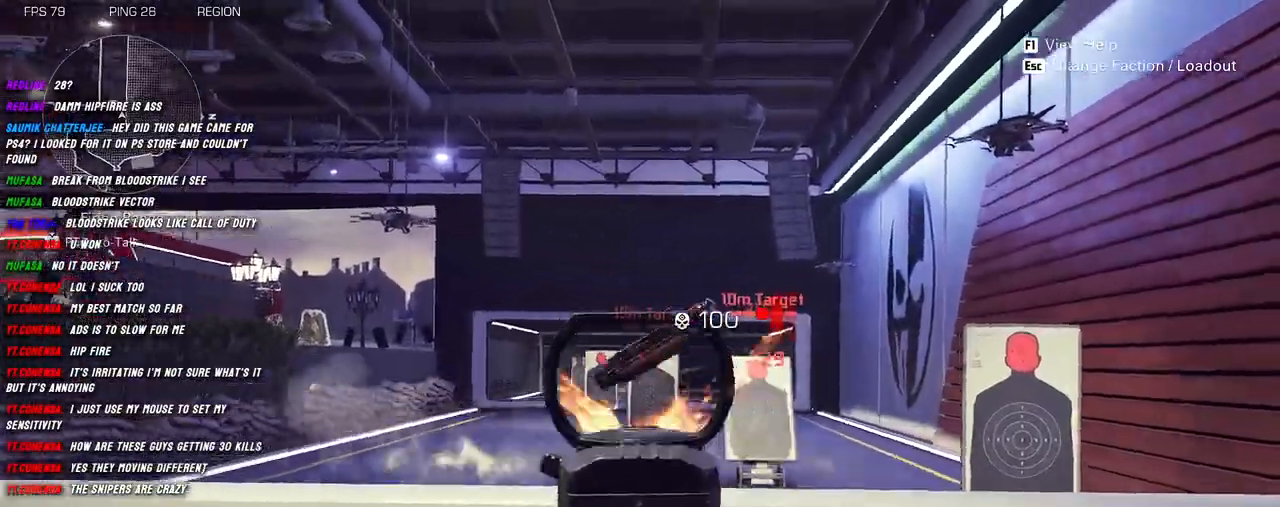
{"keys": ["a"], "mouse": ["left", "right"], "events": [[67, "d", "up"], [100, "a", "down"]]}
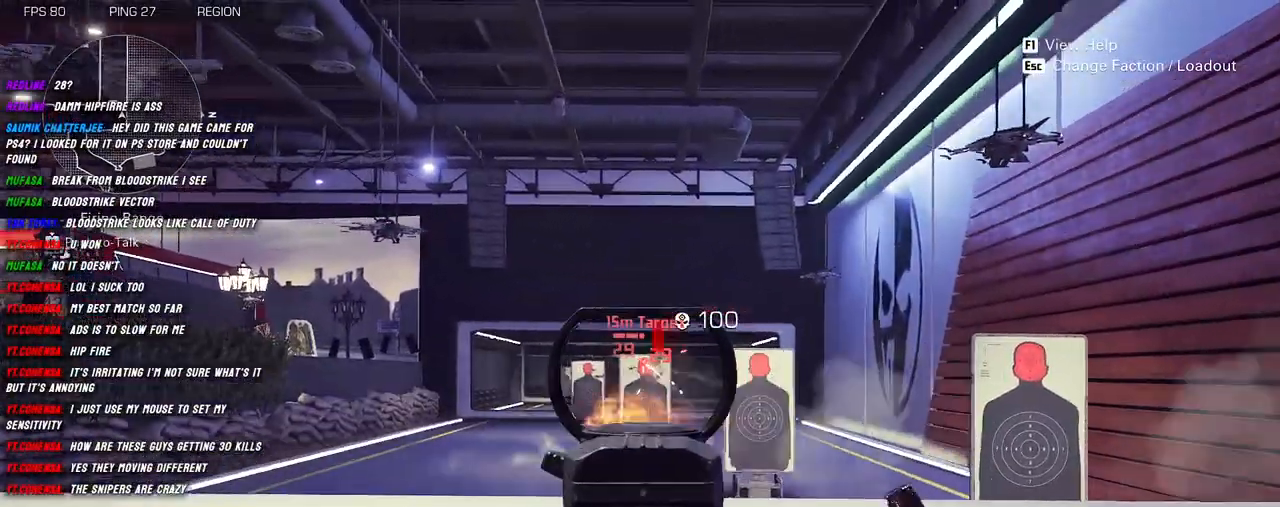
{"keys": ["d"], "mouse": ["right"], "events": [[184, "mouse_left", "up"], [334, "a", "up"], [400, "d", "down"]]}
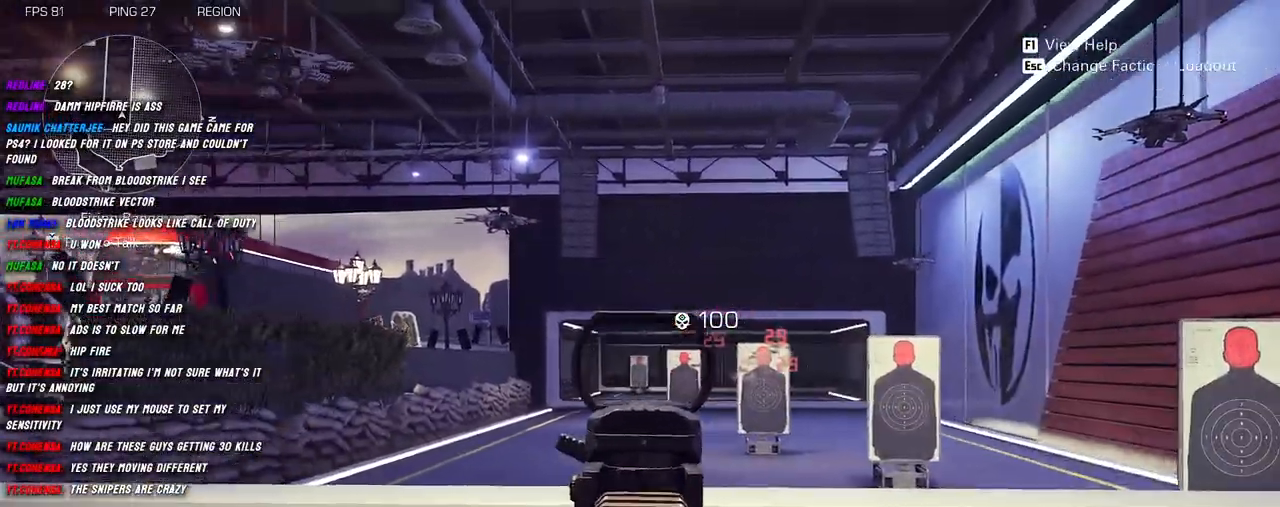
{"keys": ["a"], "mouse": ["left", "right"], "events": [[50, "mouse_left", "down"], [284, "d", "up"], [317, "a", "down"]]}
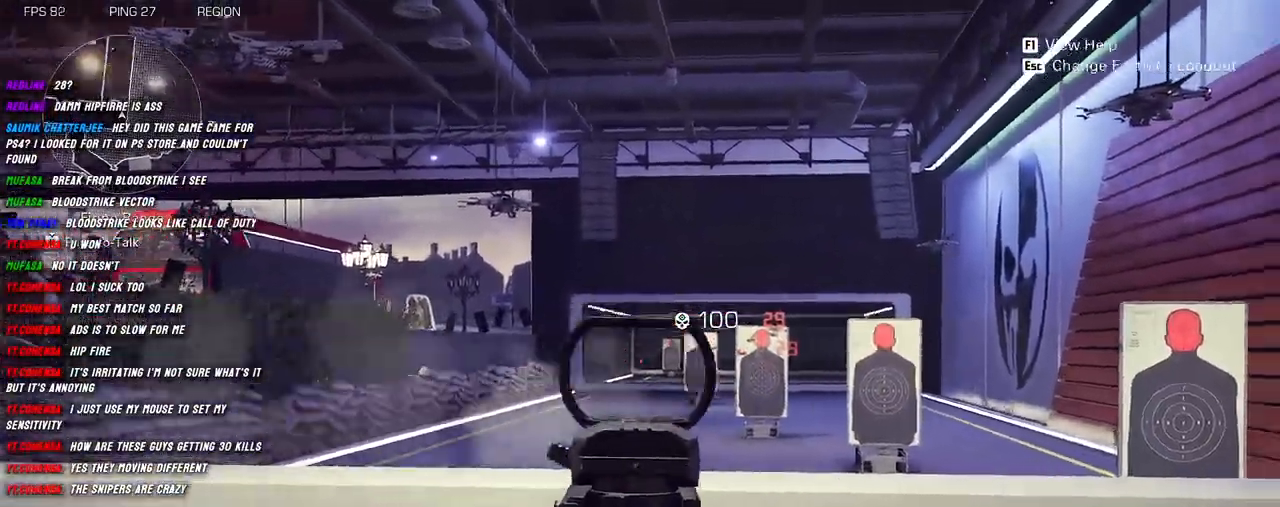
{"keys": ["a", "d"], "mouse": ["left", "right"], "events": [[500, "d", "down"]]}